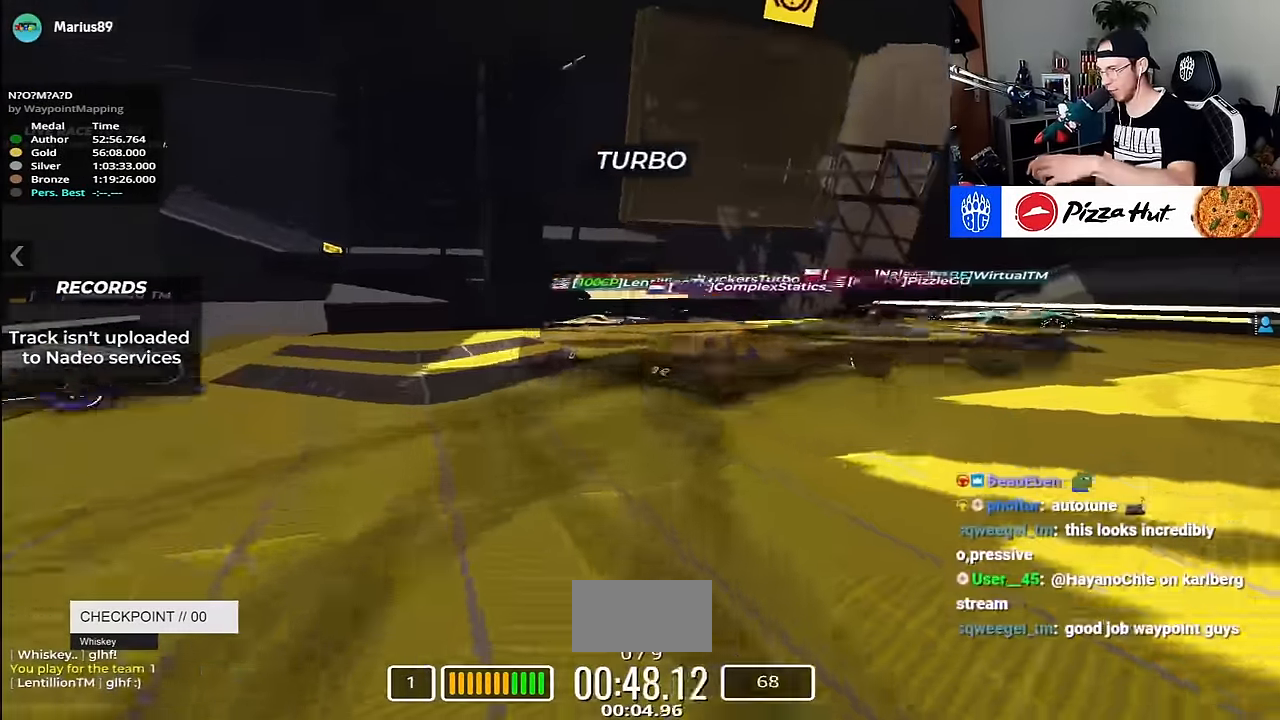
Gameplay with keyboard; each line is a JSON object with the keys held at the frame after it. "events" lists presses ("down") and releases ("up") of "down", "left", "right" and "up" between this image and that frame as [ms after this image, input, new state], when the widget could be followed in between. No other keys are recorded. Mouse input is not recorded.
{"keys": ["down", "right", "up"], "events": []}
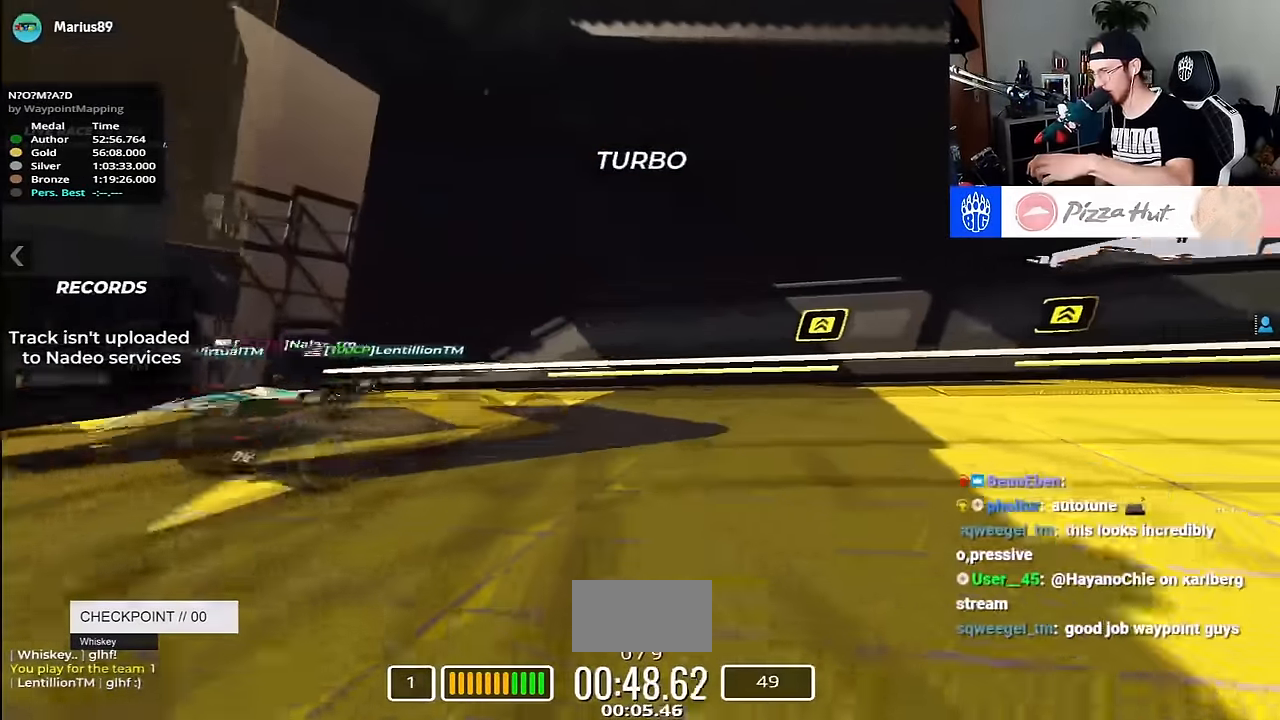
{"keys": ["down", "left", "up"], "events": [[217, "right", "up"], [250, "down", "up"], [250, "left", "down"], [417, "down", "down"]]}
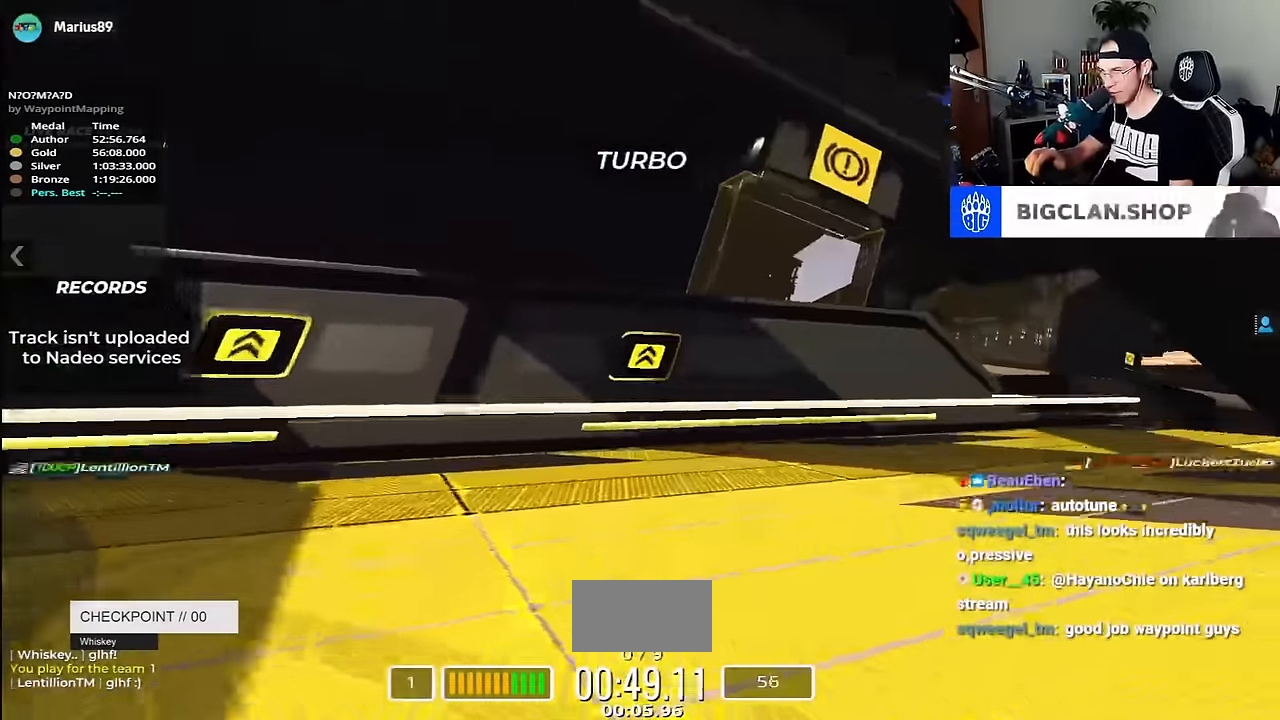
{"keys": ["down", "left", "up"], "events": []}
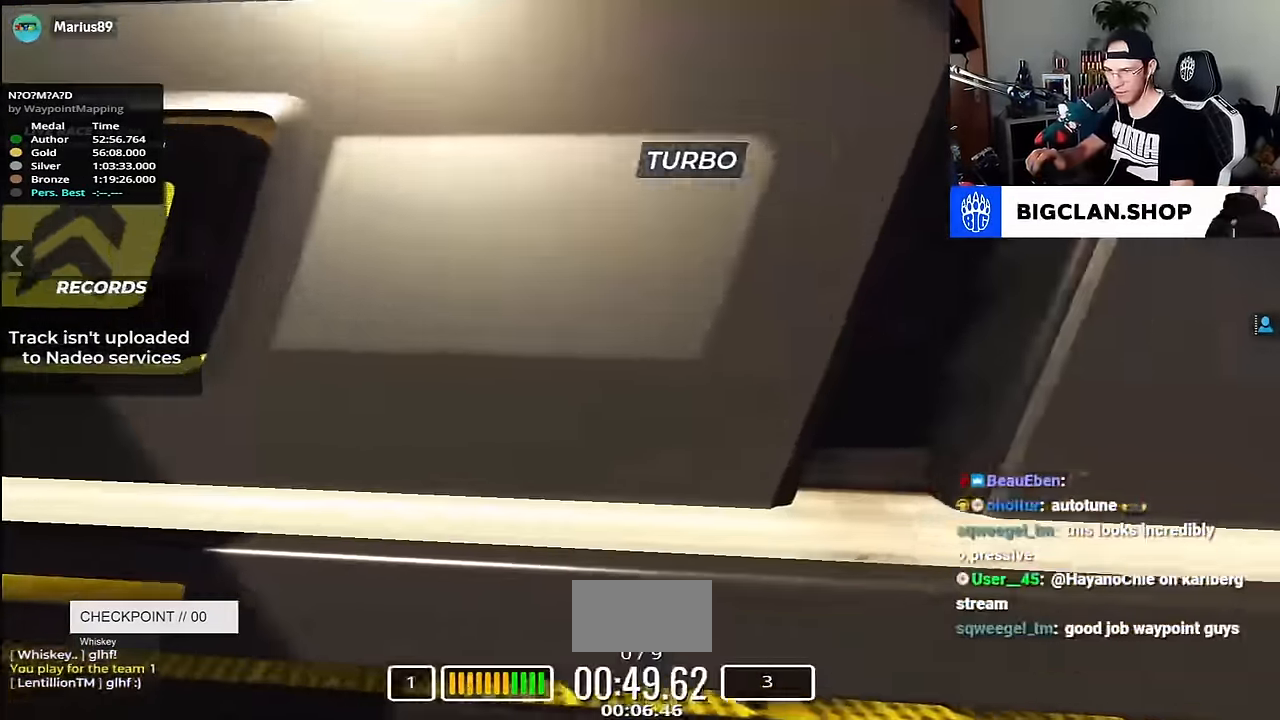
{"keys": ["down", "left"], "events": [[283, "up", "up"], [333, "left", "up"], [500, "left", "down"]]}
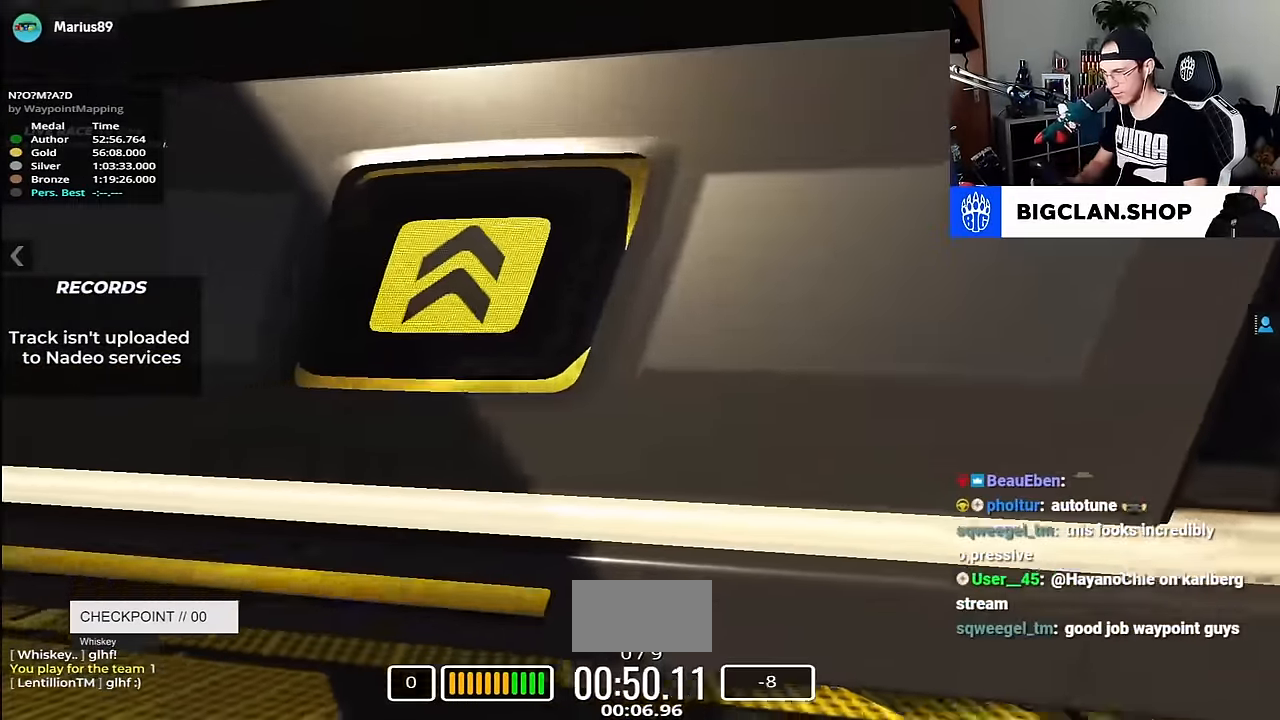
{"keys": ["down"], "events": [[450, "left", "up"]]}